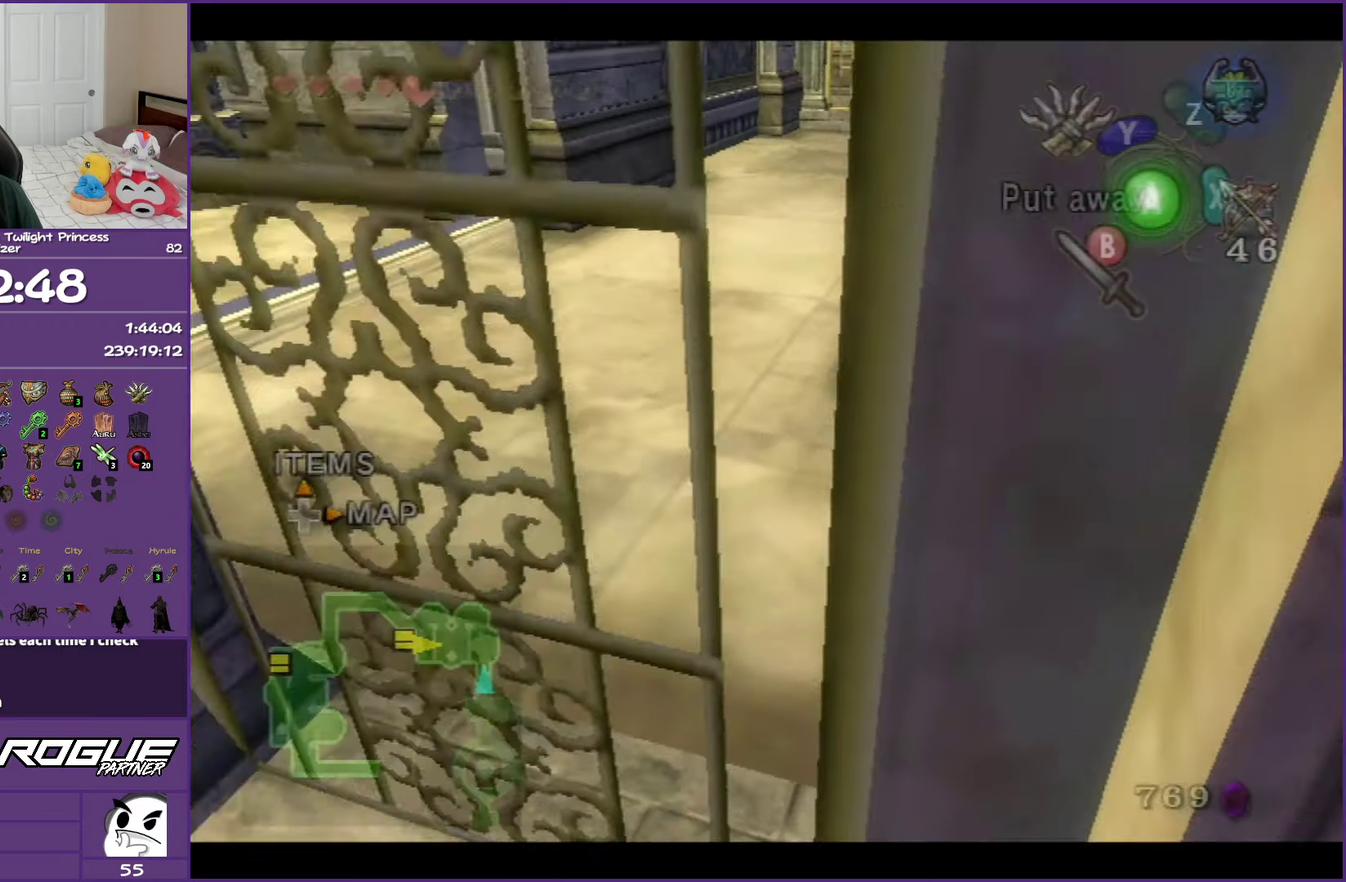
Gameplay with a controller (Nintendo layout); each line is a JSON object with the inputs held at the frame after it. "events" lists button and stick changes between this image and that frame as [ms after this image, input, new state], when the widget could be followed in between. Not read: L3 R3.
{"buttons": [], "left_stick": "down-left", "right_stick": "center", "events": [[367, "left_stick", "down-left"]]}
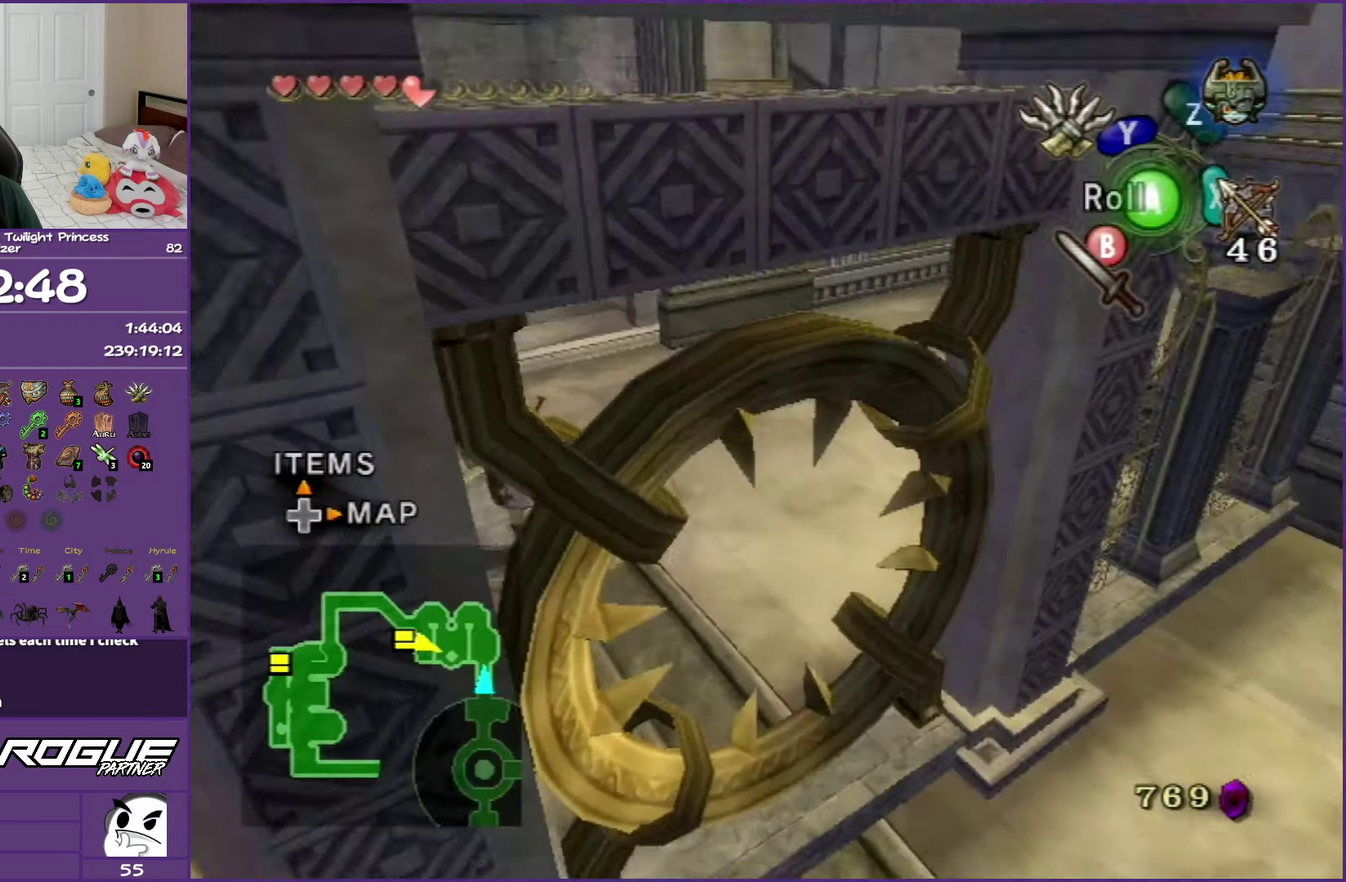
{"buttons": [], "left_stick": "up", "right_stick": "center", "events": [[67, "L1", "down"], [150, "L1", "up"], [267, "left_stick", "center"], [417, "left_stick", "up"]]}
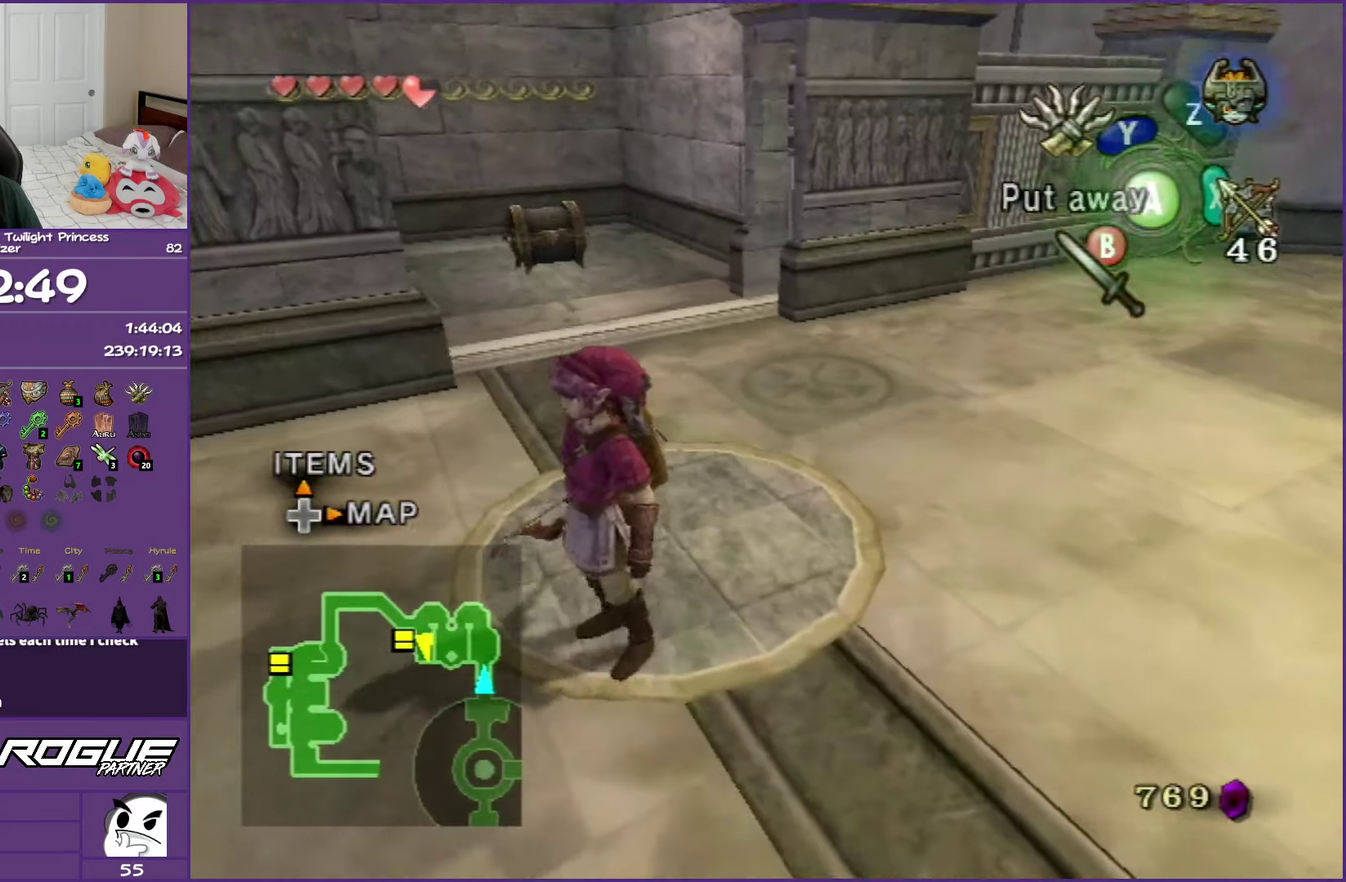
{"buttons": [], "left_stick": "up", "right_stick": "center", "events": [[233, "A", "down"], [317, "A", "up"]]}
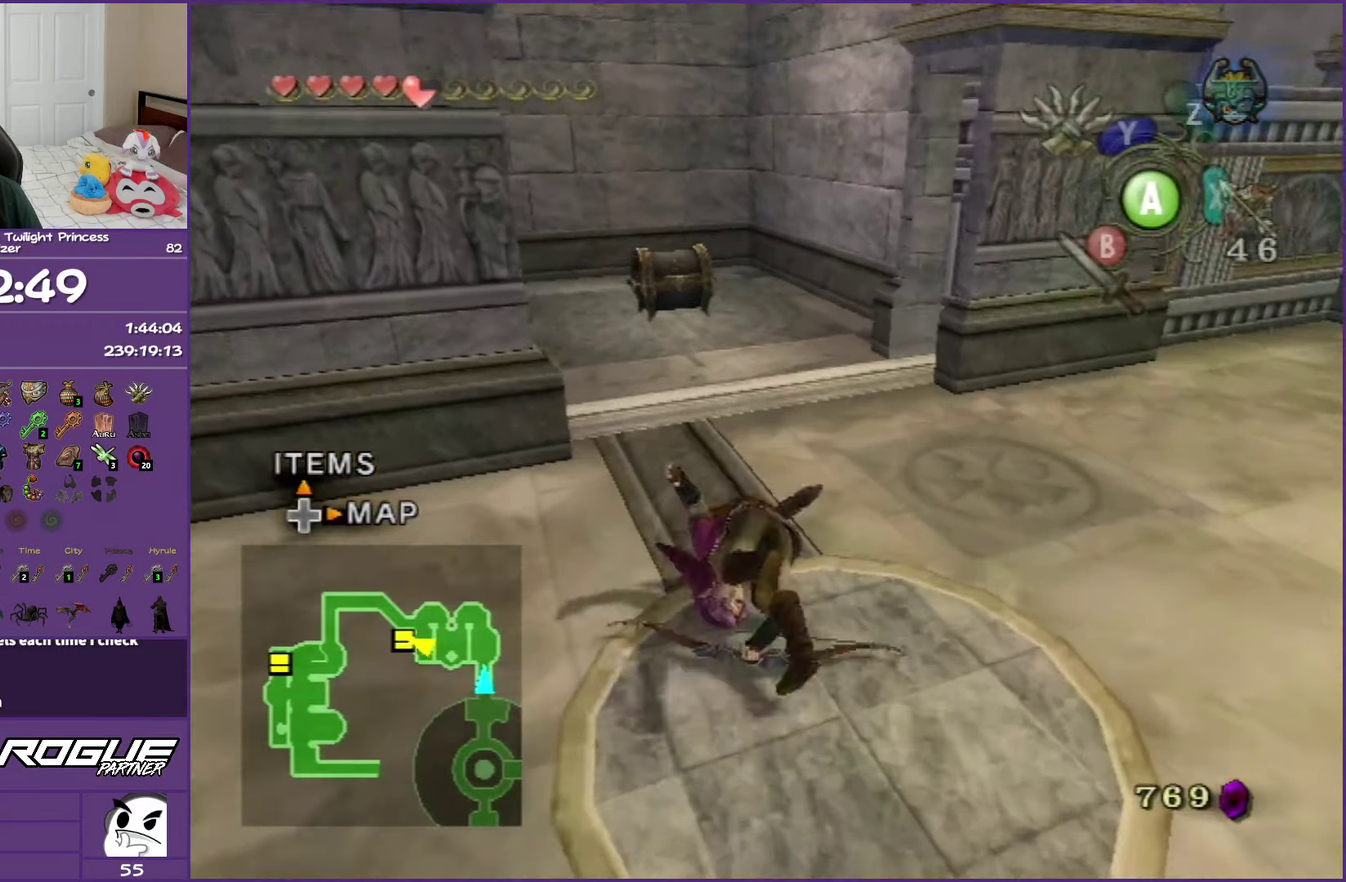
{"buttons": [], "left_stick": "up", "right_stick": "center", "events": []}
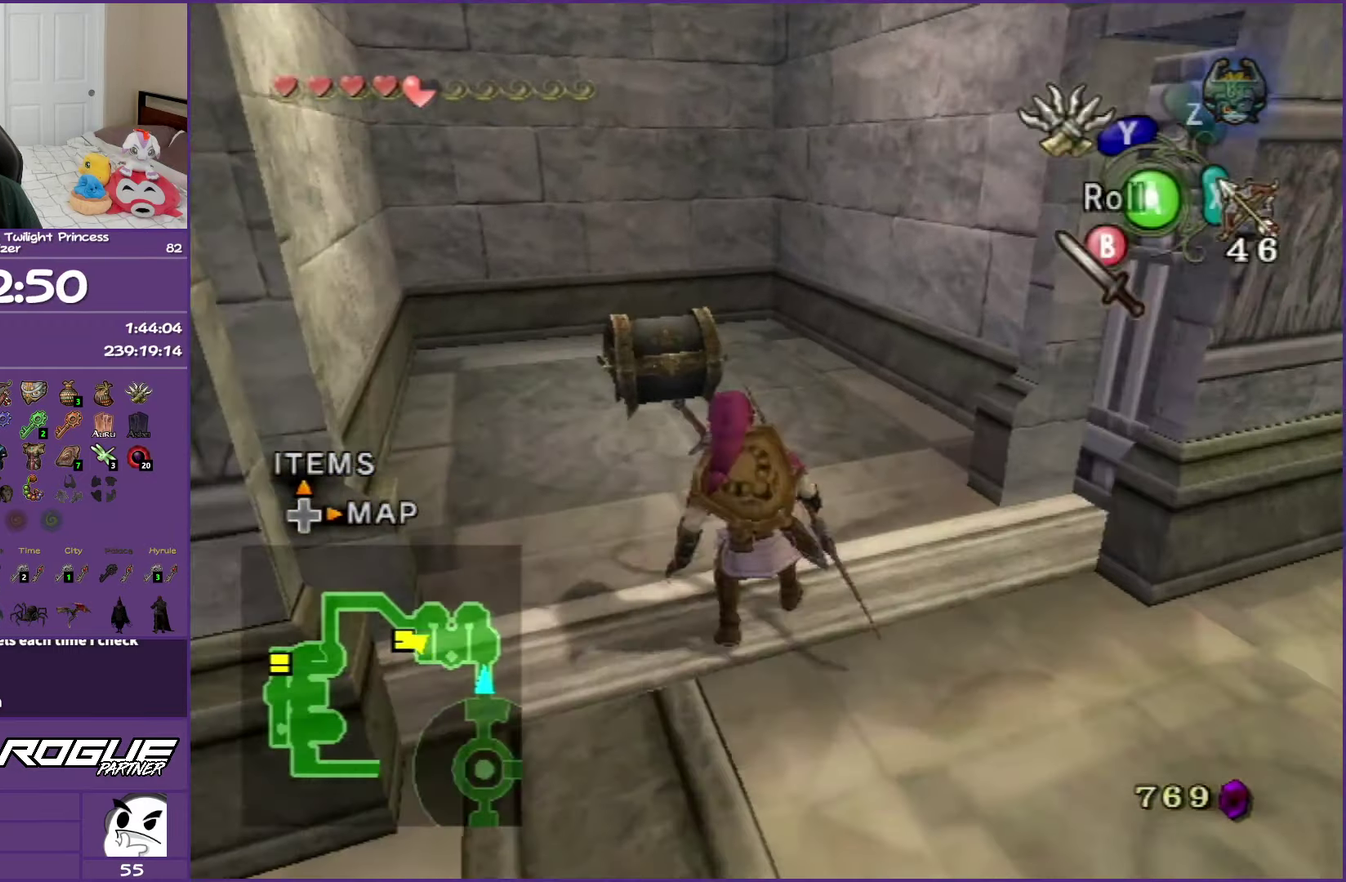
{"buttons": ["A"], "left_stick": "center", "right_stick": "center", "events": [[433, "A", "down"], [483, "left_stick", "center"]]}
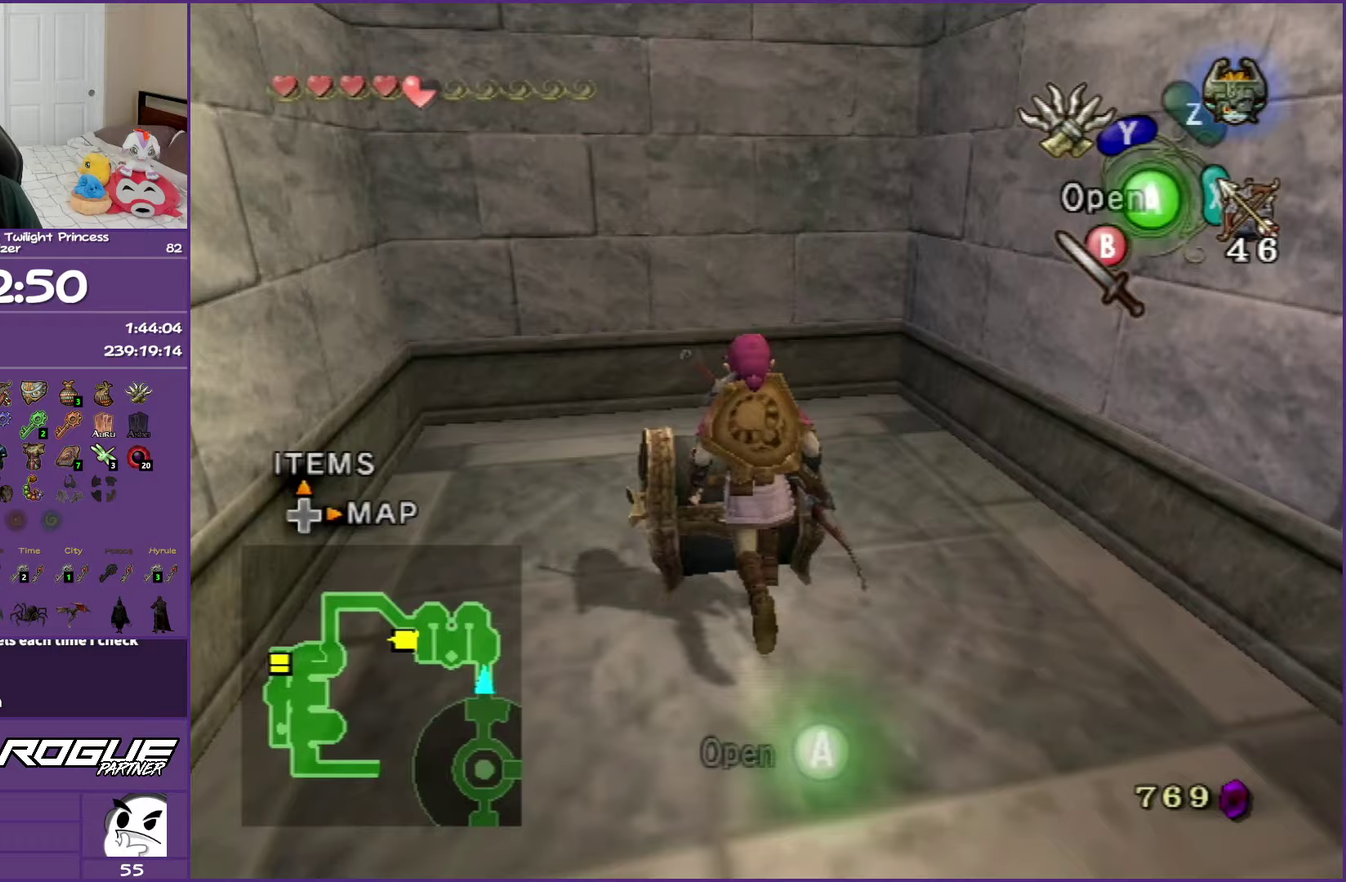
{"buttons": ["A"], "left_stick": "center", "right_stick": "center", "events": [[50, "A", "up"], [133, "A", "down"], [217, "A", "up"], [317, "A", "down"]]}
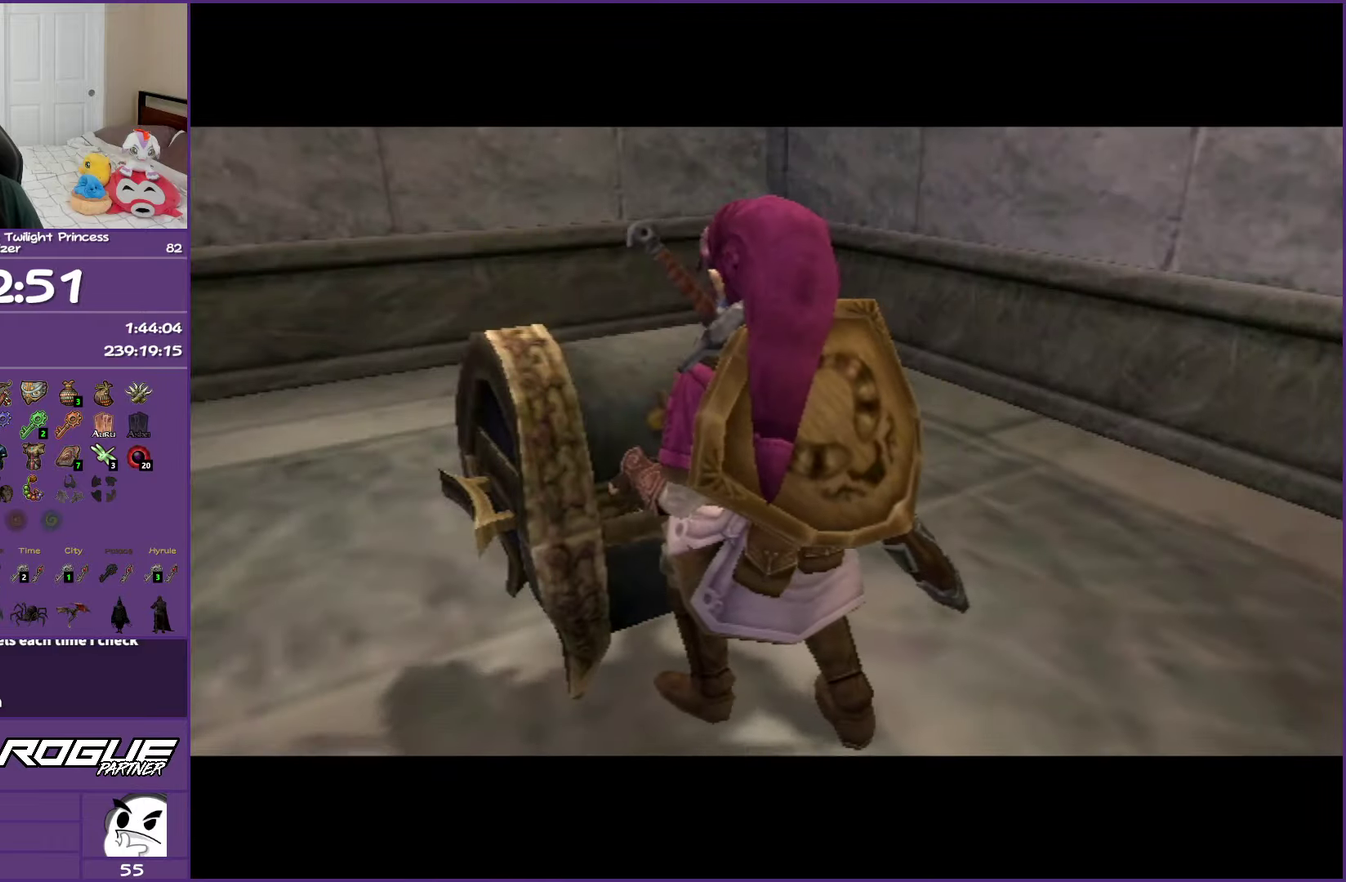
{"buttons": ["A"], "left_stick": "center", "right_stick": "center", "events": []}
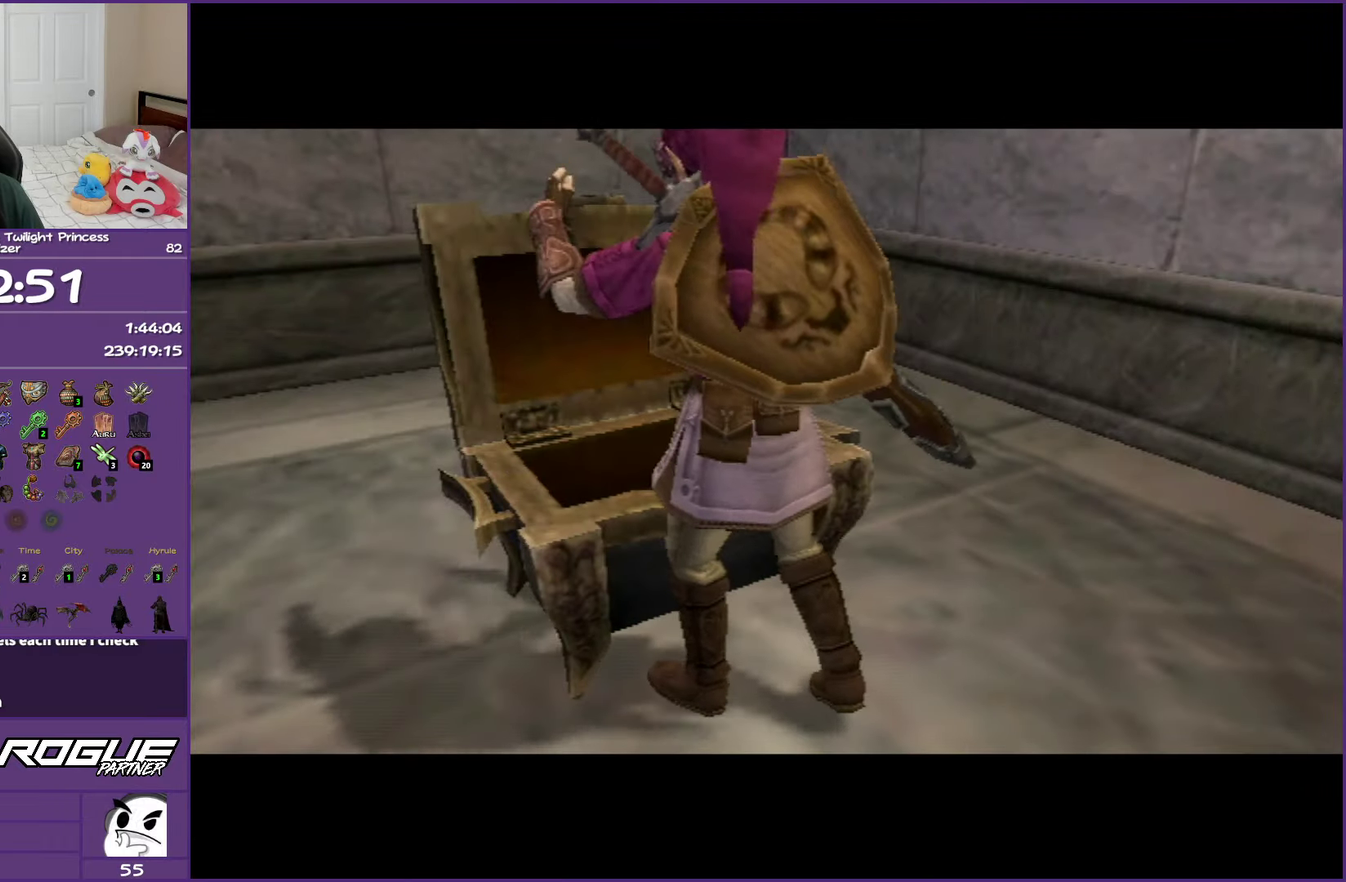
{"buttons": [], "left_stick": "center", "right_stick": "center", "events": [[400, "A", "up"]]}
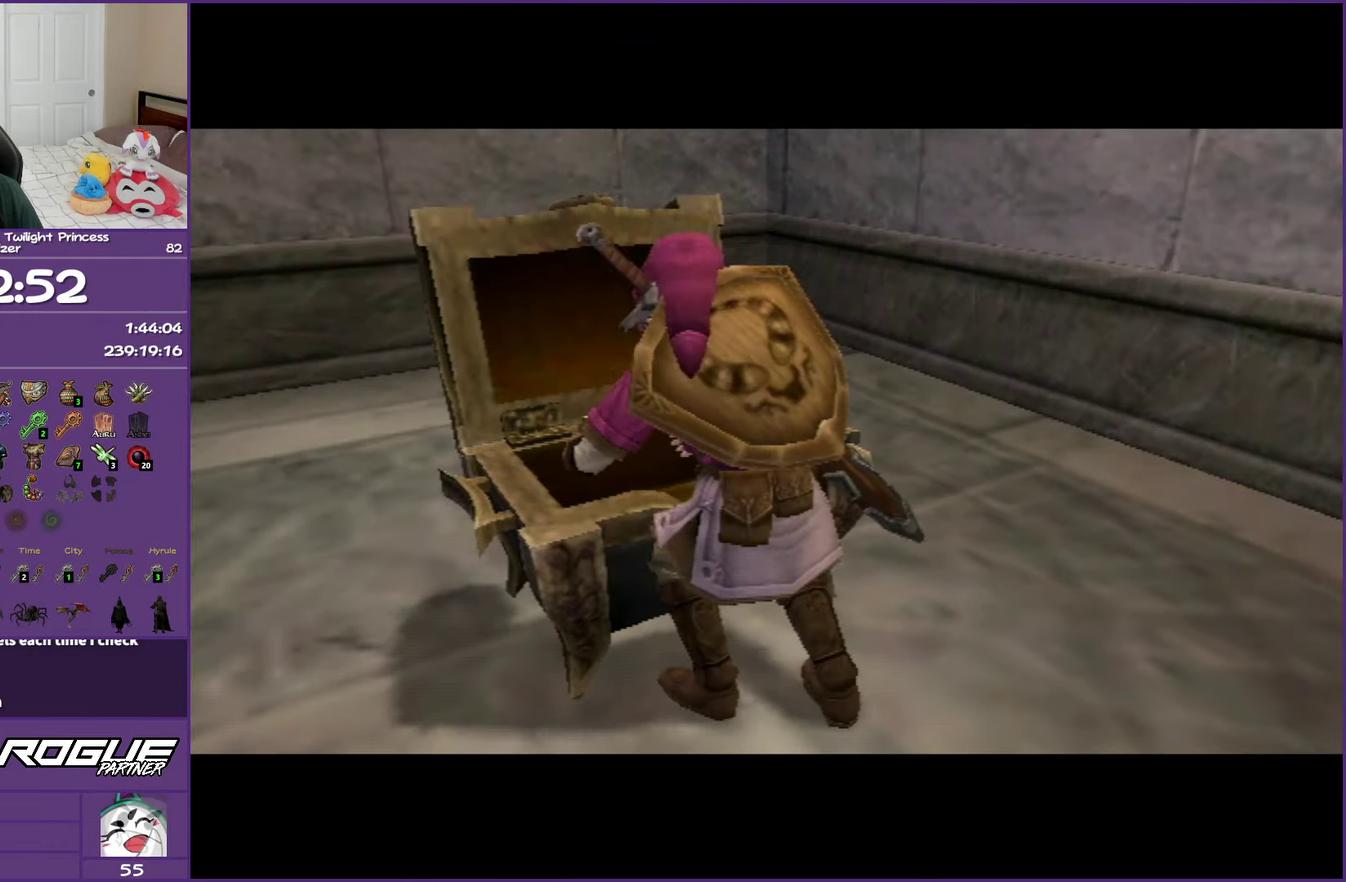
{"buttons": ["B"], "left_stick": "center", "right_stick": "center", "events": [[67, "B", "down"]]}
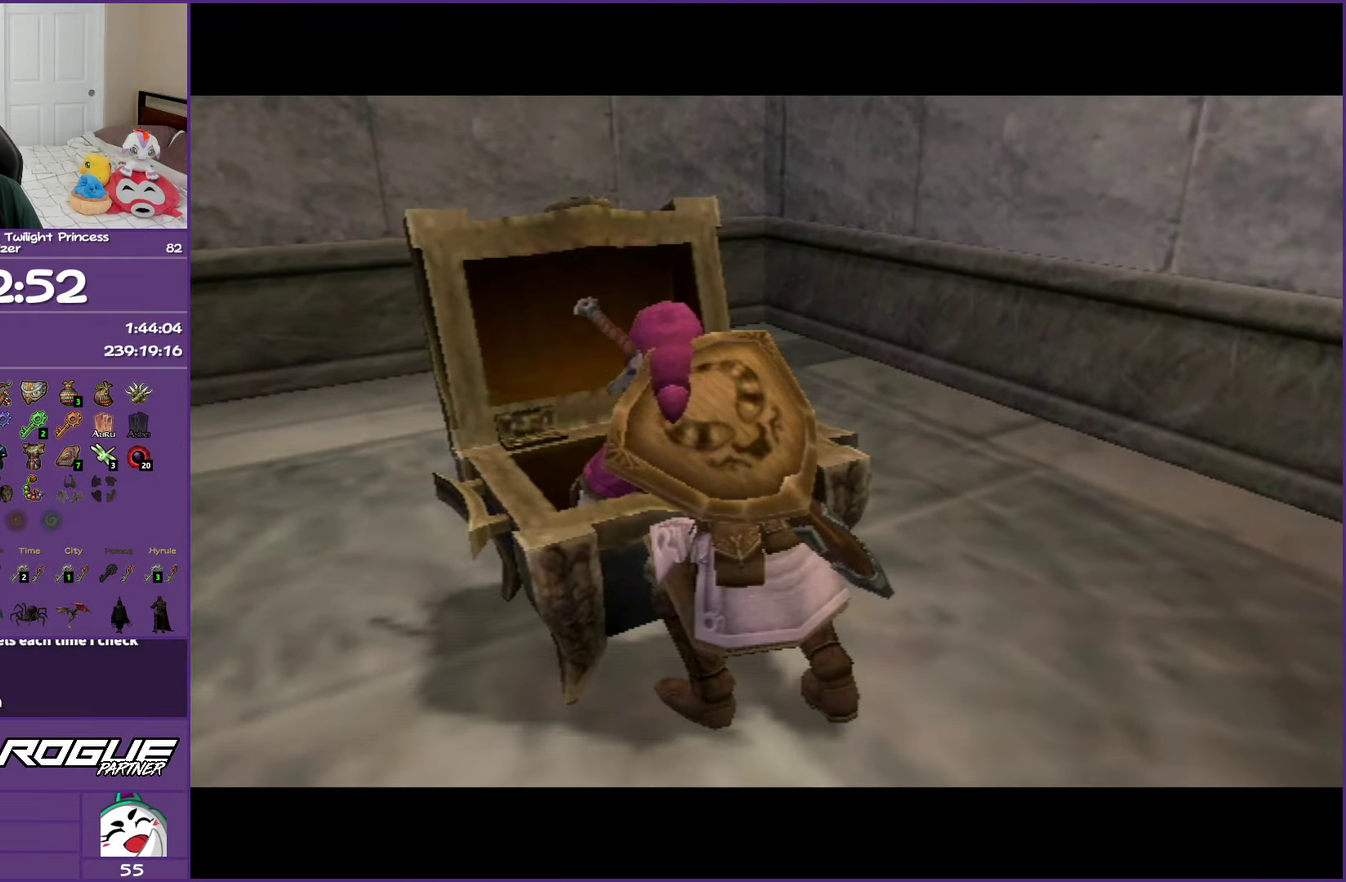
{"buttons": ["B"], "left_stick": "center", "right_stick": "center", "events": []}
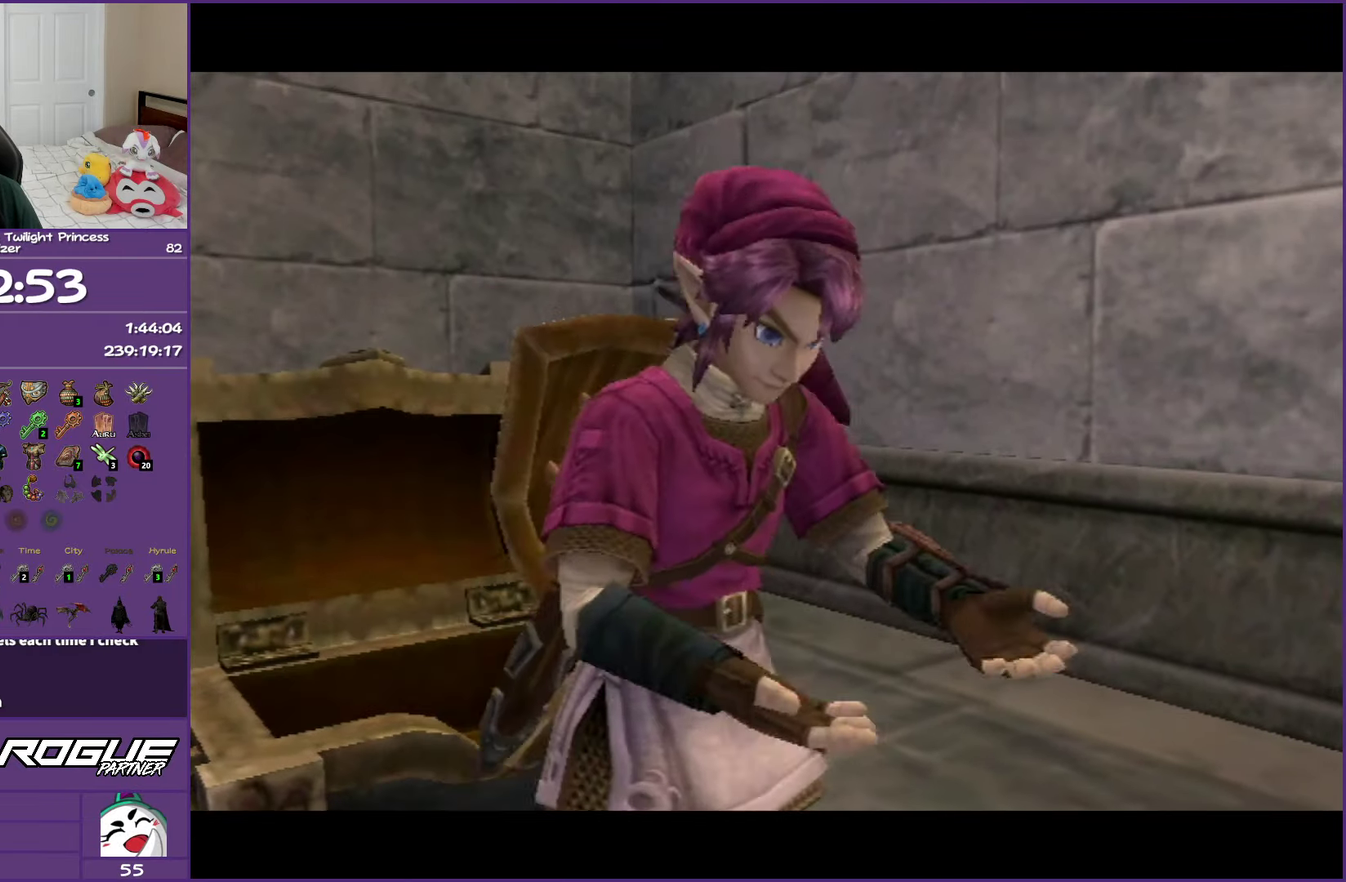
{"buttons": ["B"], "left_stick": "center", "right_stick": "center", "events": []}
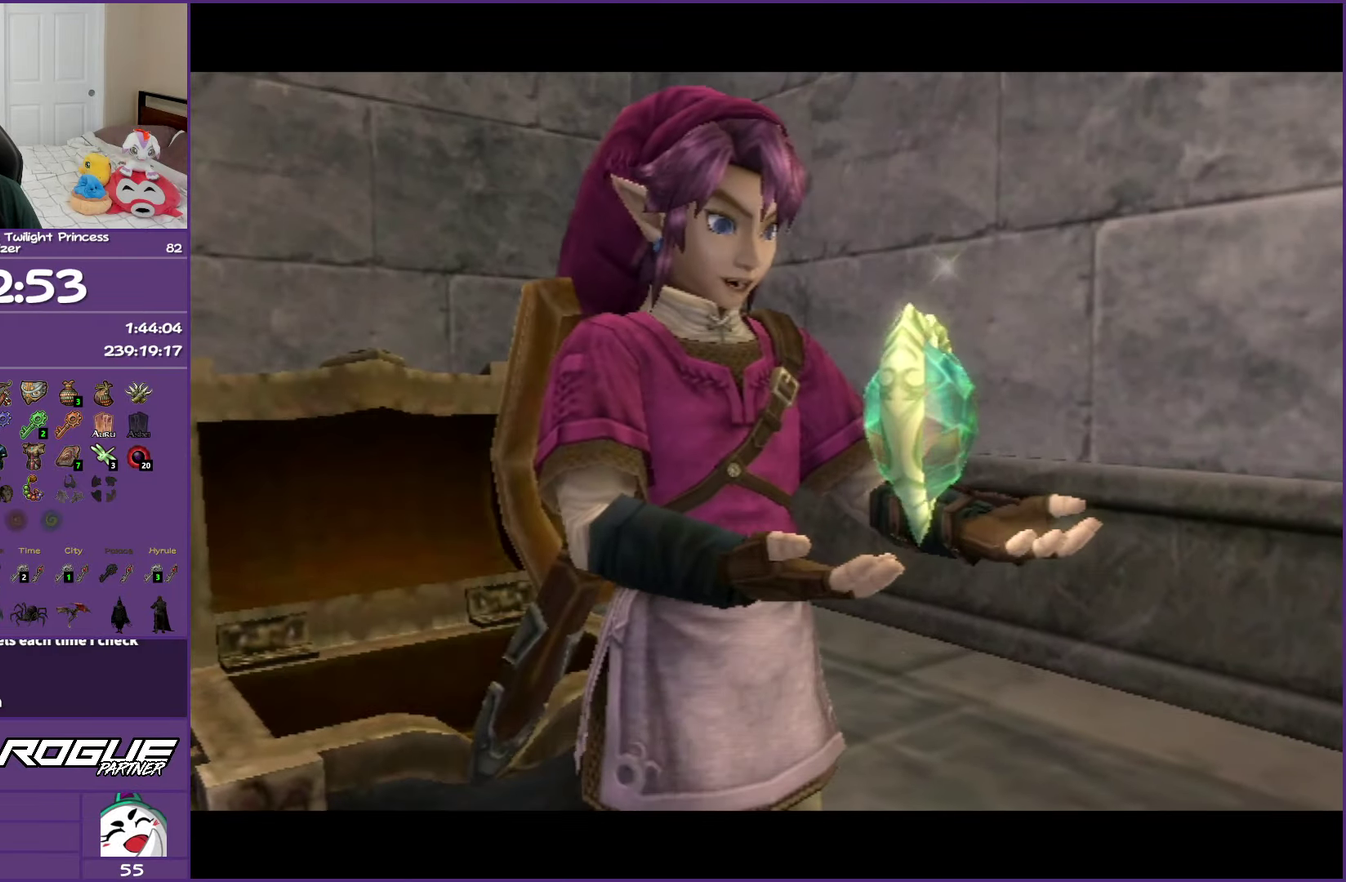
{"buttons": ["B"], "left_stick": "center", "right_stick": "center", "events": []}
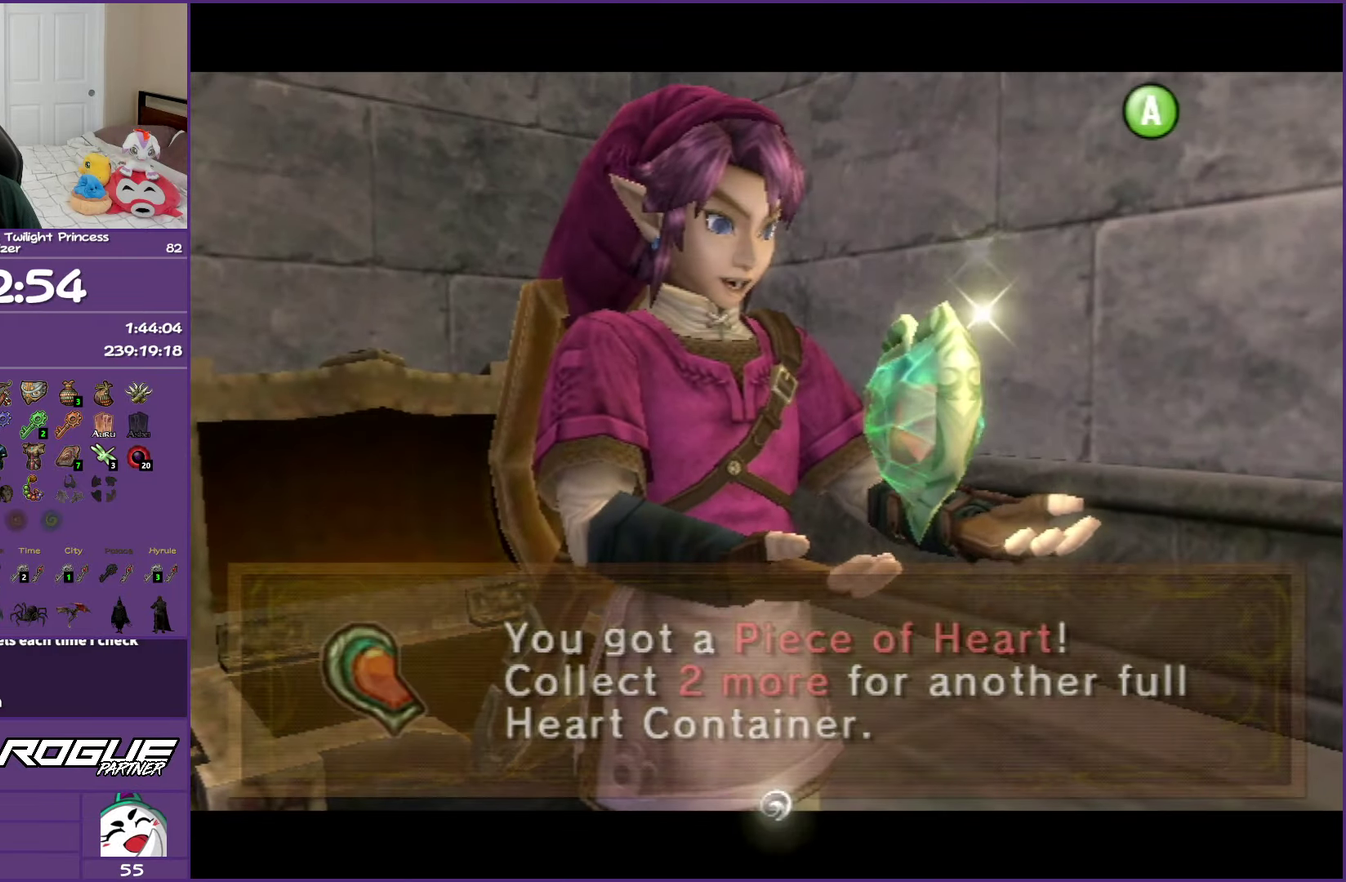
{"buttons": [], "left_stick": "center", "right_stick": "center", "events": [[33, "L1", "down"], [400, "B", "up"], [417, "L1", "up"]]}
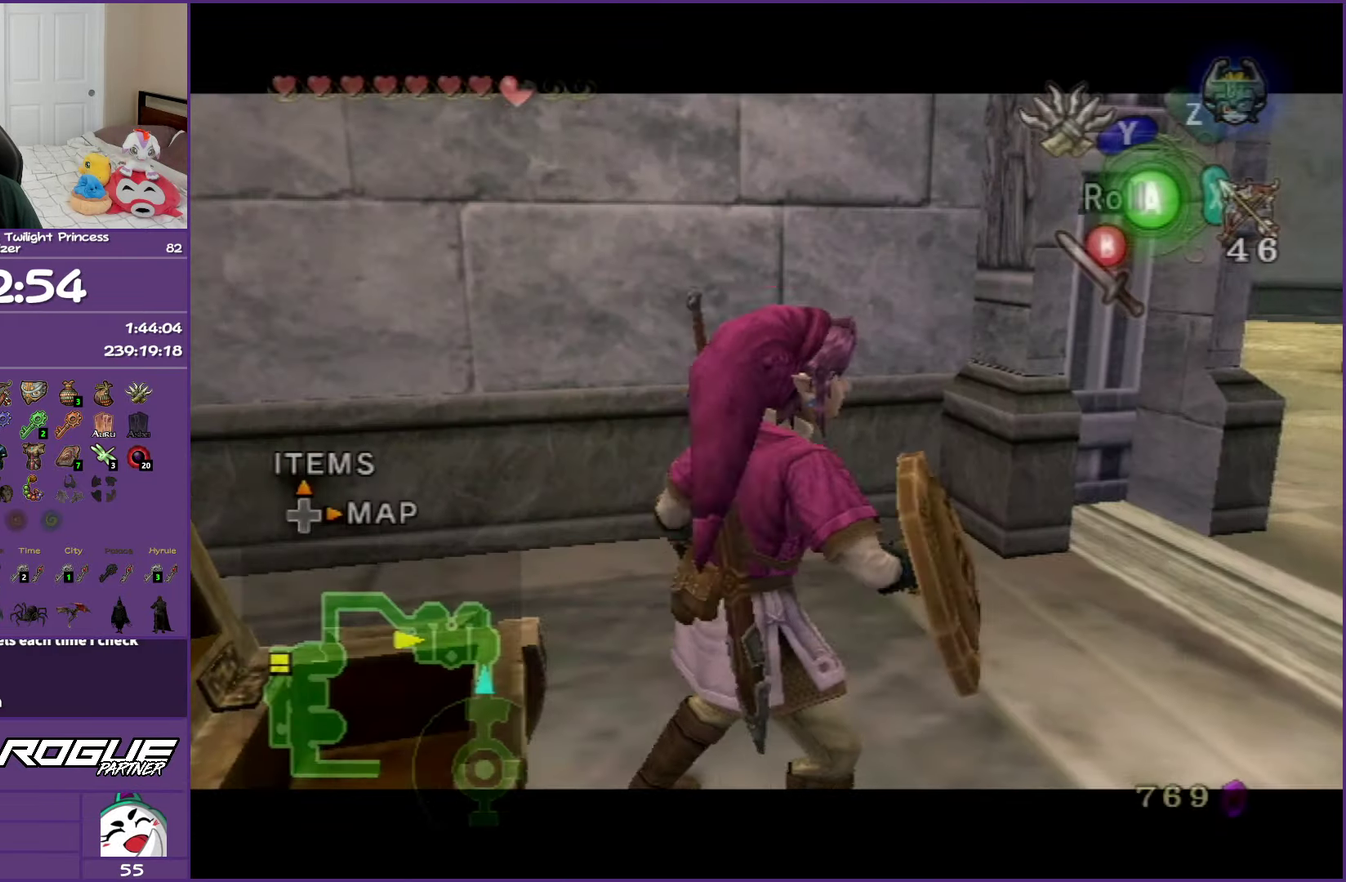
{"buttons": [], "left_stick": "up", "right_stick": "center", "events": [[50, "L1", "down"], [300, "L1", "up"], [367, "left_stick", "up-right"], [500, "left_stick", "up"]]}
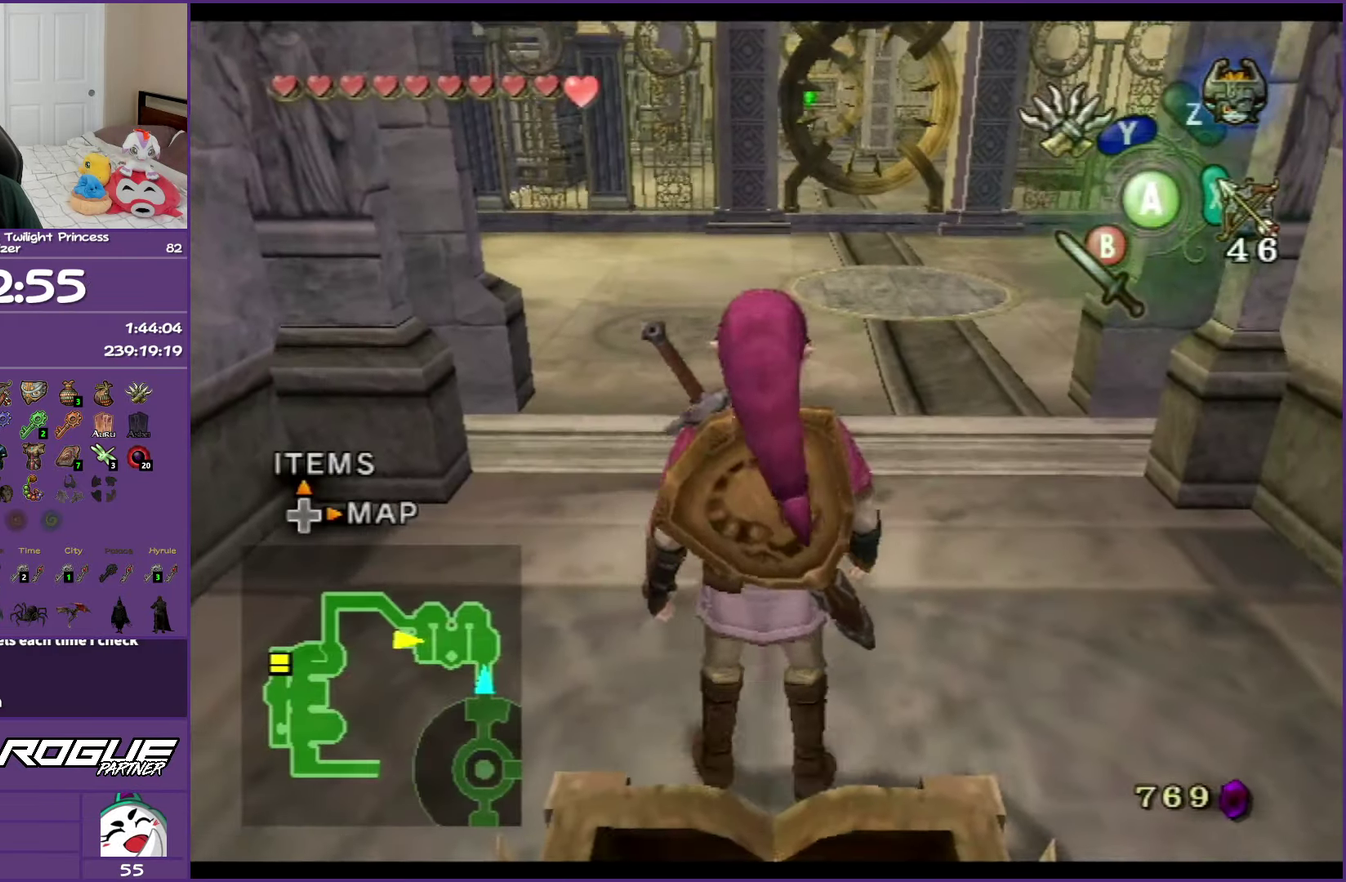
{"buttons": [], "left_stick": "up", "right_stick": "center", "events": [[217, "left_stick", "up-right"], [367, "left_stick", "up"]]}
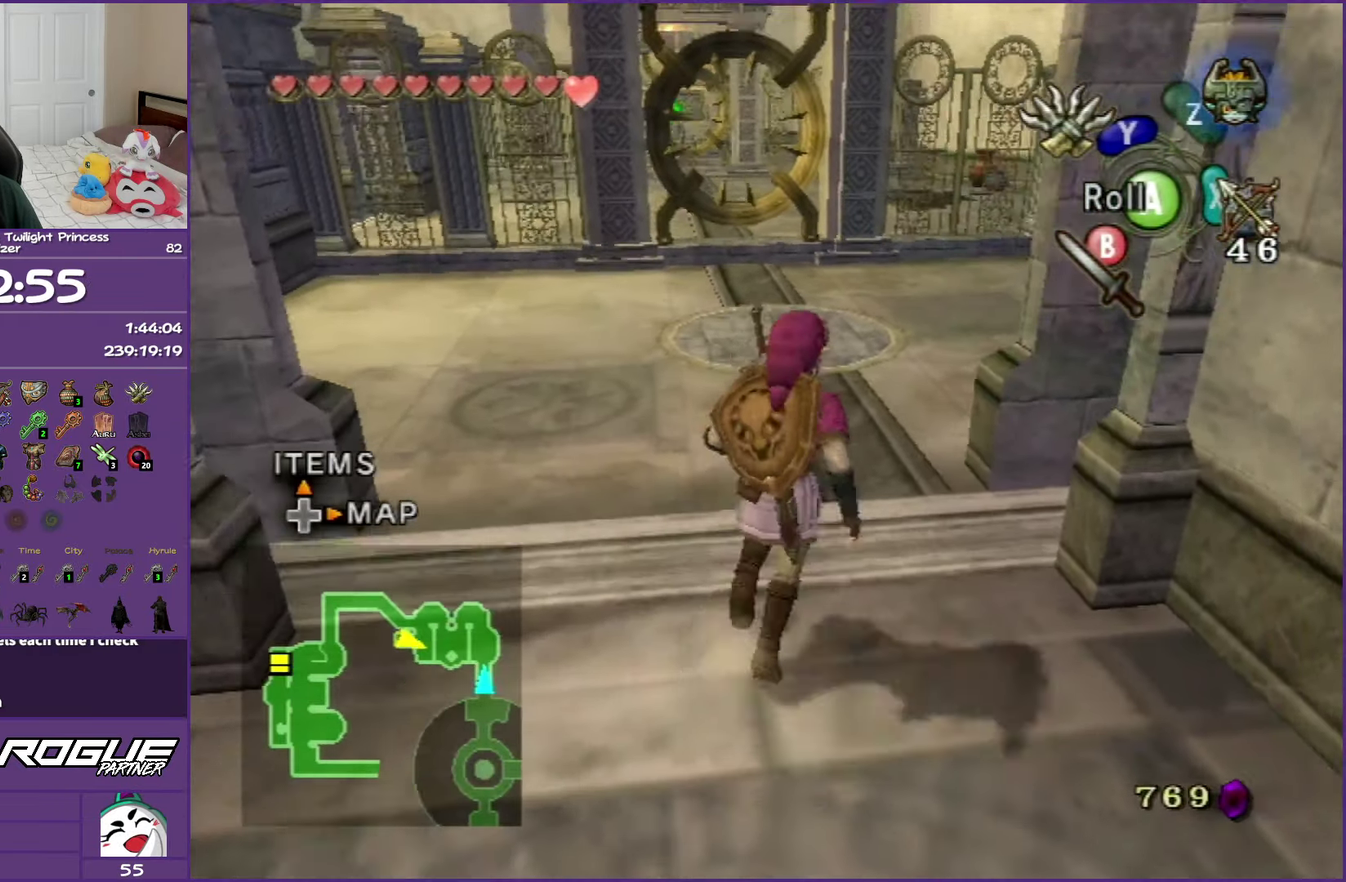
{"buttons": [], "left_stick": "up", "right_stick": "center", "events": []}
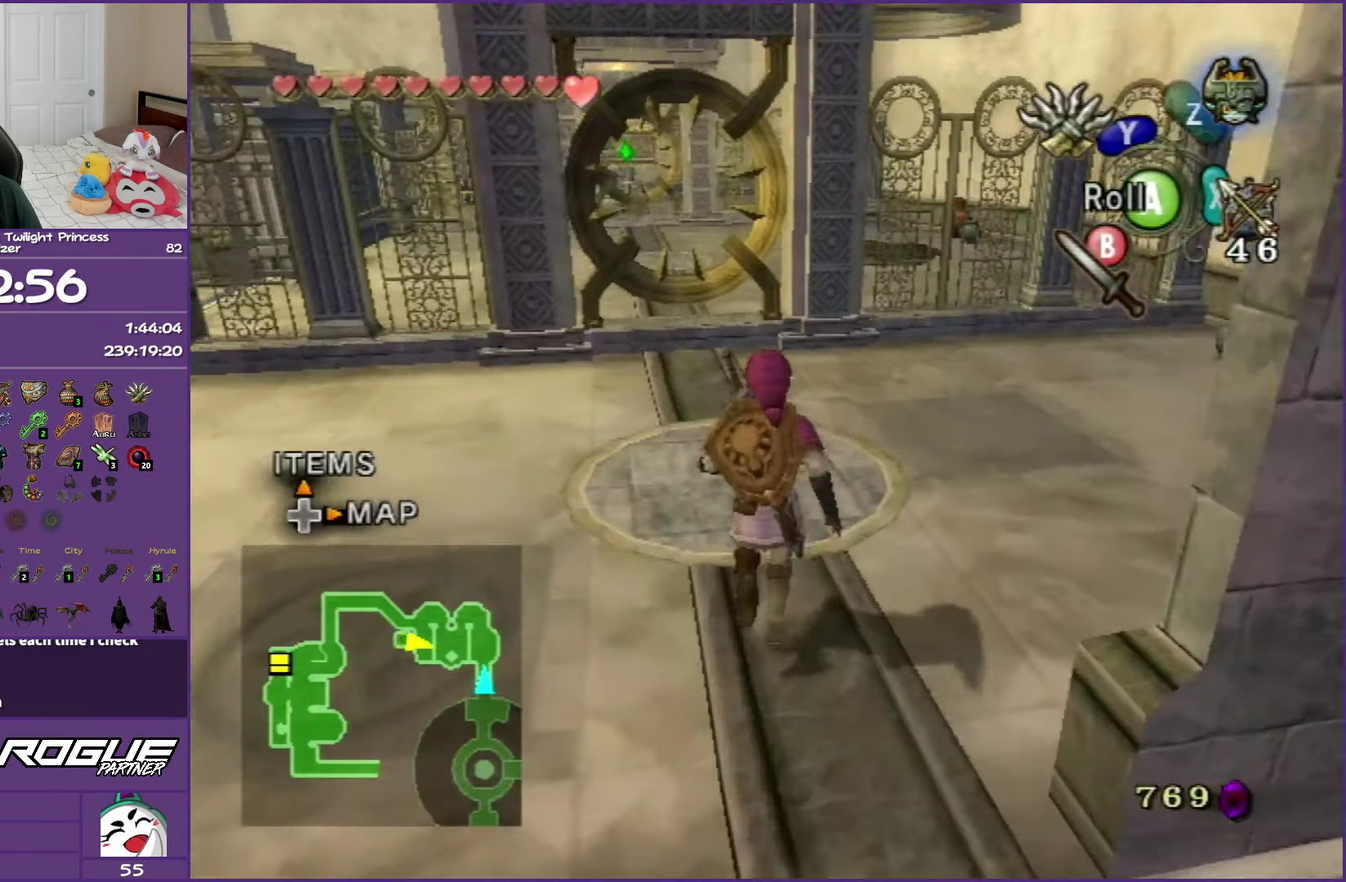
{"buttons": ["X"], "left_stick": "center", "right_stick": "center", "events": [[33, "X", "down"], [83, "left_stick", "center"]]}
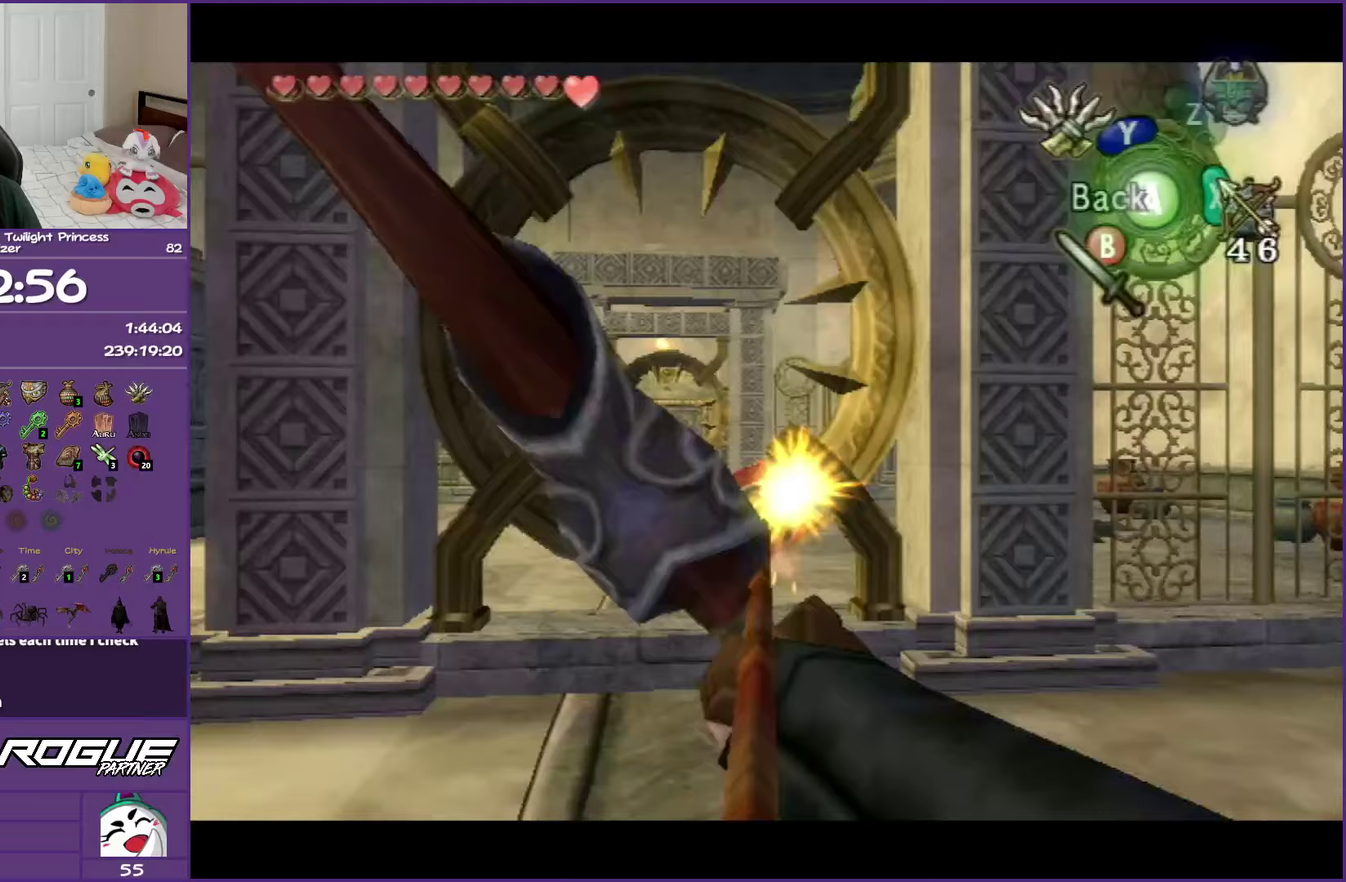
{"buttons": ["X"], "left_stick": "center", "right_stick": "center", "events": [[183, "left_stick", "left"], [233, "left_stick", "down-left"], [333, "left_stick", "center"]]}
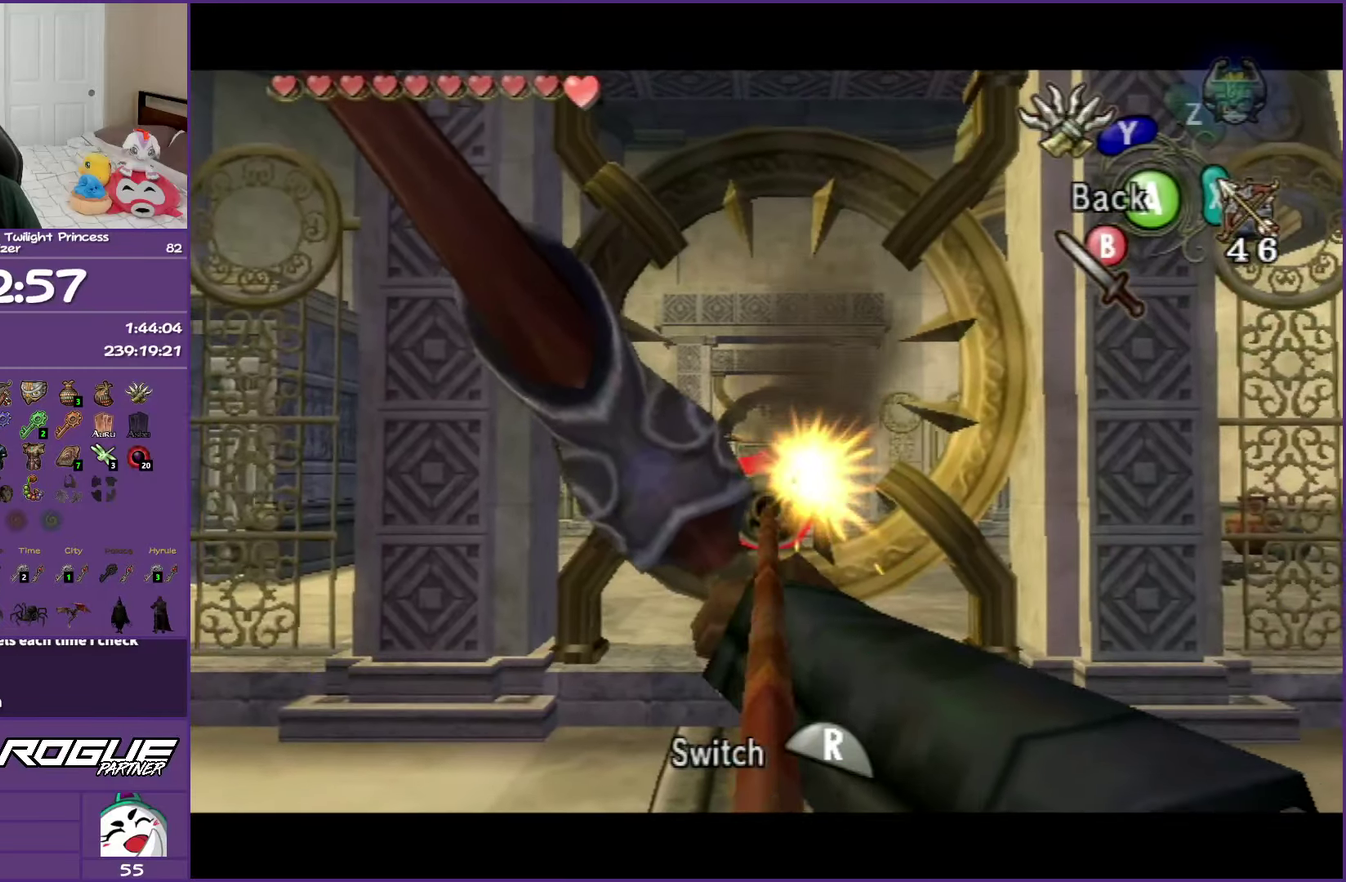
{"buttons": [], "left_stick": "center", "right_stick": "center", "events": [[100, "left_stick", "down-right"], [150, "X", "up"], [167, "left_stick", "center"]]}
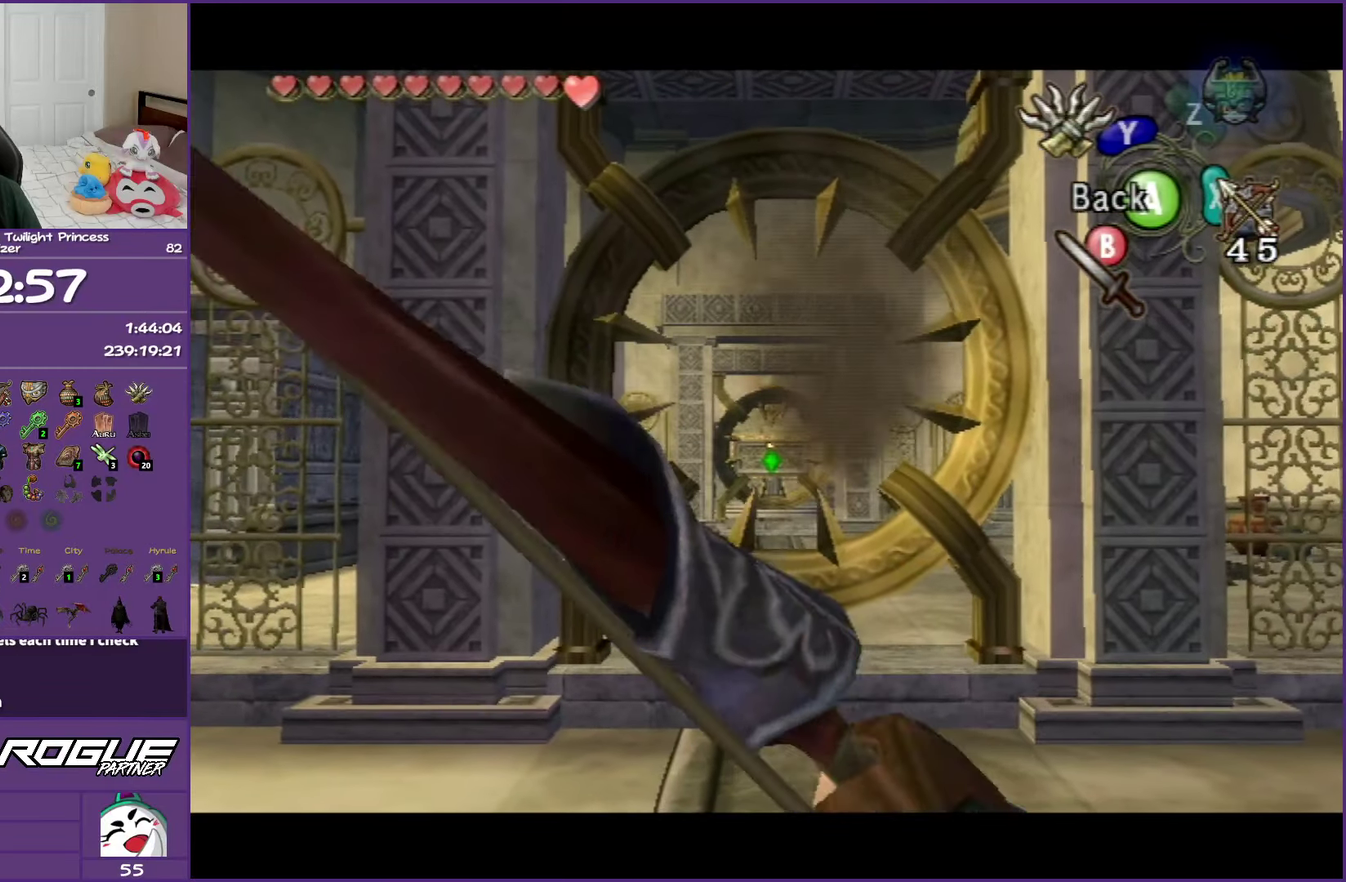
{"buttons": ["A"], "left_stick": "left", "right_stick": "center", "events": [[167, "A", "down"], [183, "left_stick", "left"], [300, "A", "up"], [500, "A", "down"]]}
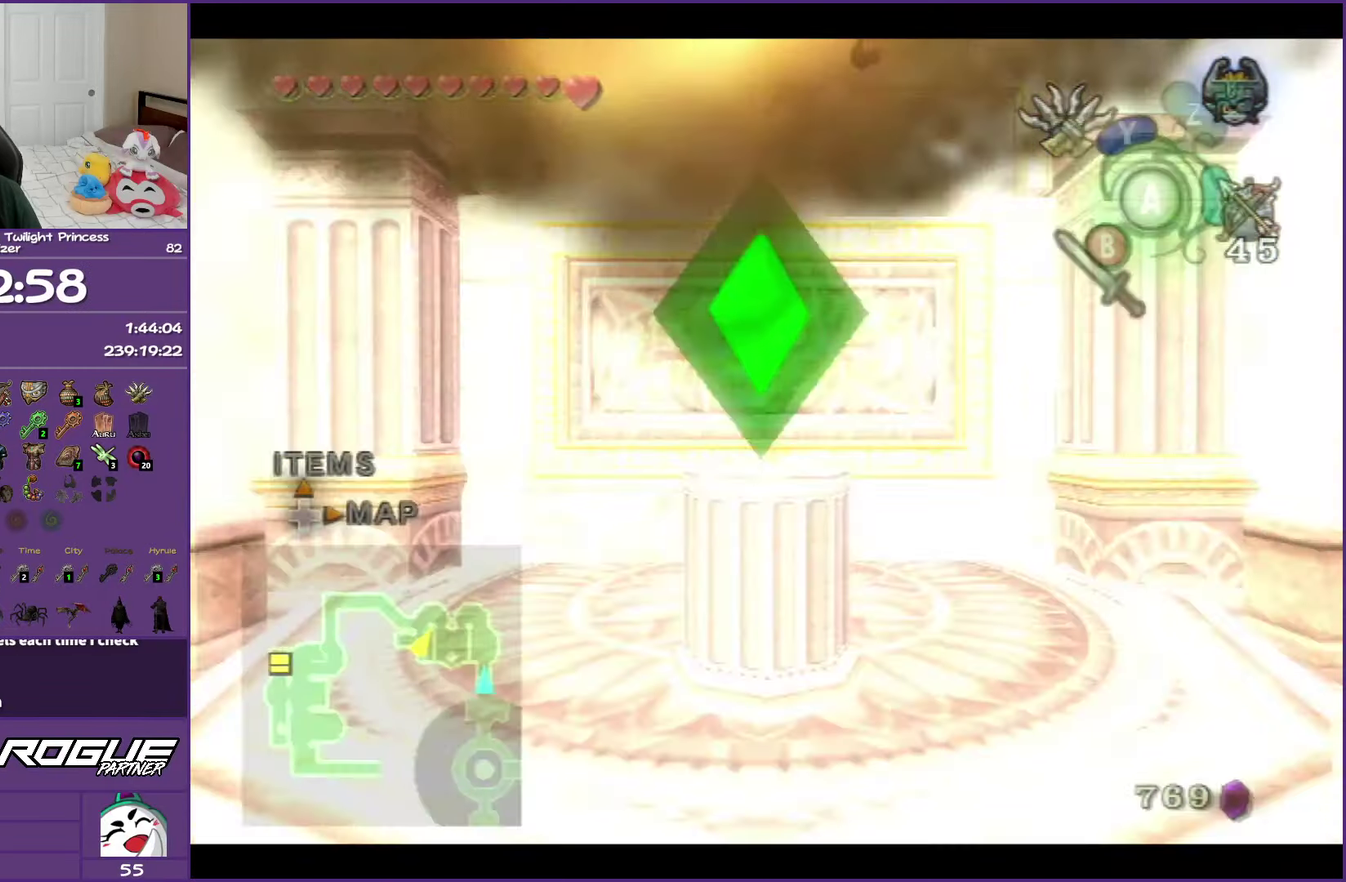
{"buttons": [], "left_stick": "left", "right_stick": "center", "events": [[167, "A", "up"]]}
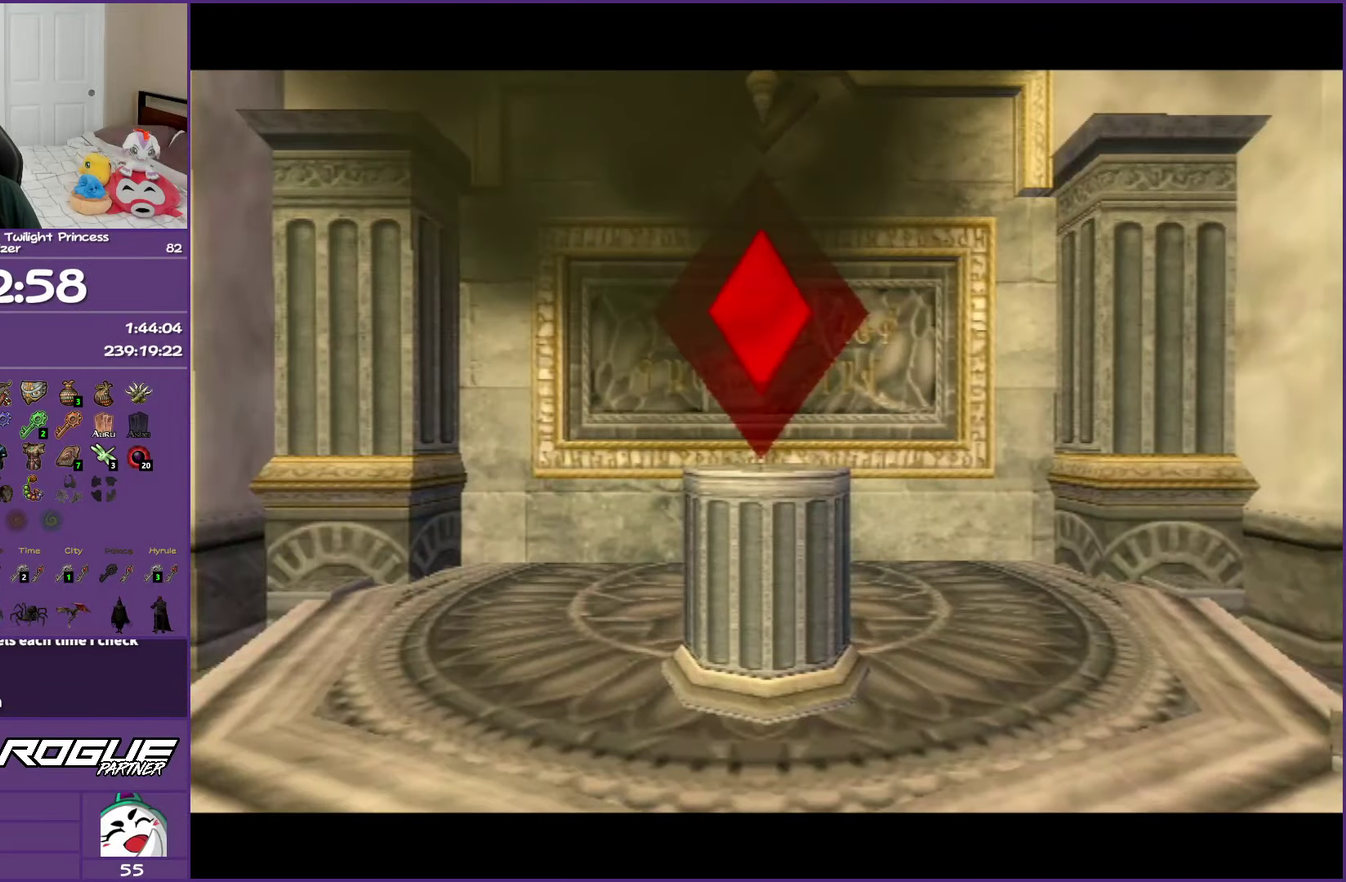
{"buttons": [], "left_stick": "up-left", "right_stick": "center", "events": [[283, "left_stick", "up-left"]]}